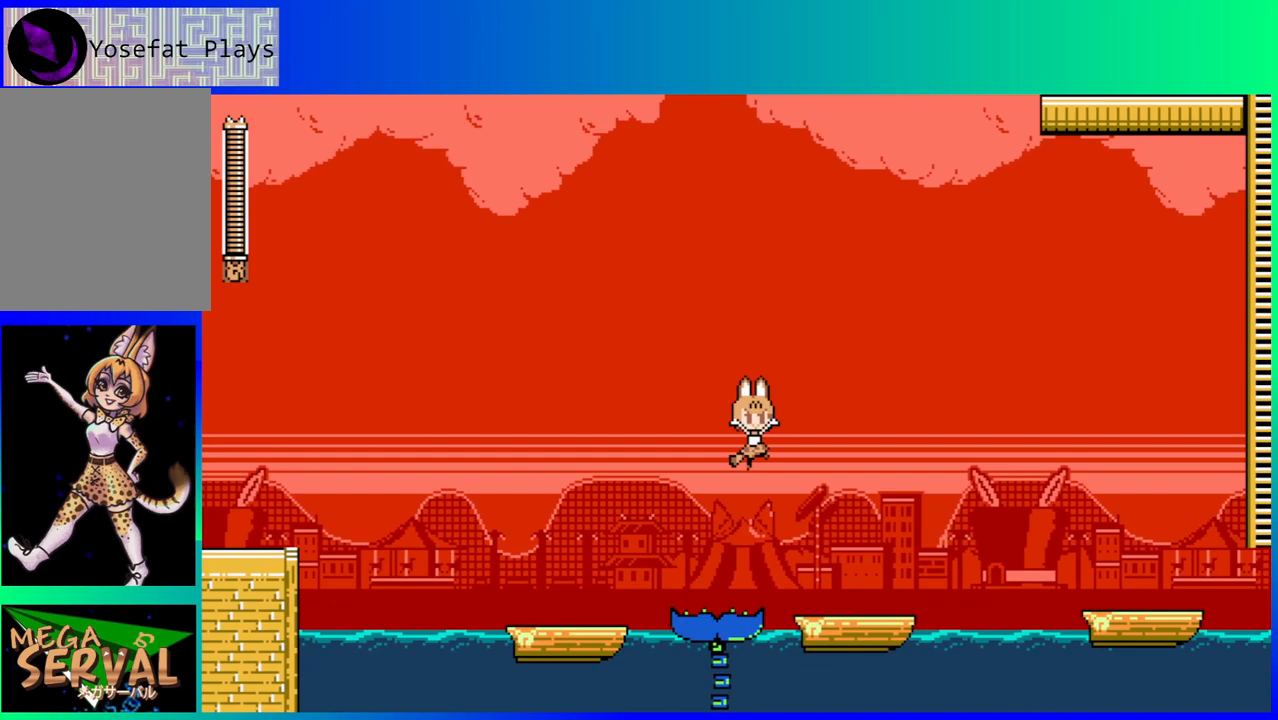
Gameplay with a controller (Nintendo layout); each line is a JSON object with the inputs held at the frame after it. "events" lists button and stick changes between this image and that frame as [ms after this image, input, new state], when the widget could be followed in between. Not read: L3 R3.
{"buttons": [], "left_stick": "center", "right_stick": "center", "events": [[167, "DPAD_RIGHT", "up"]]}
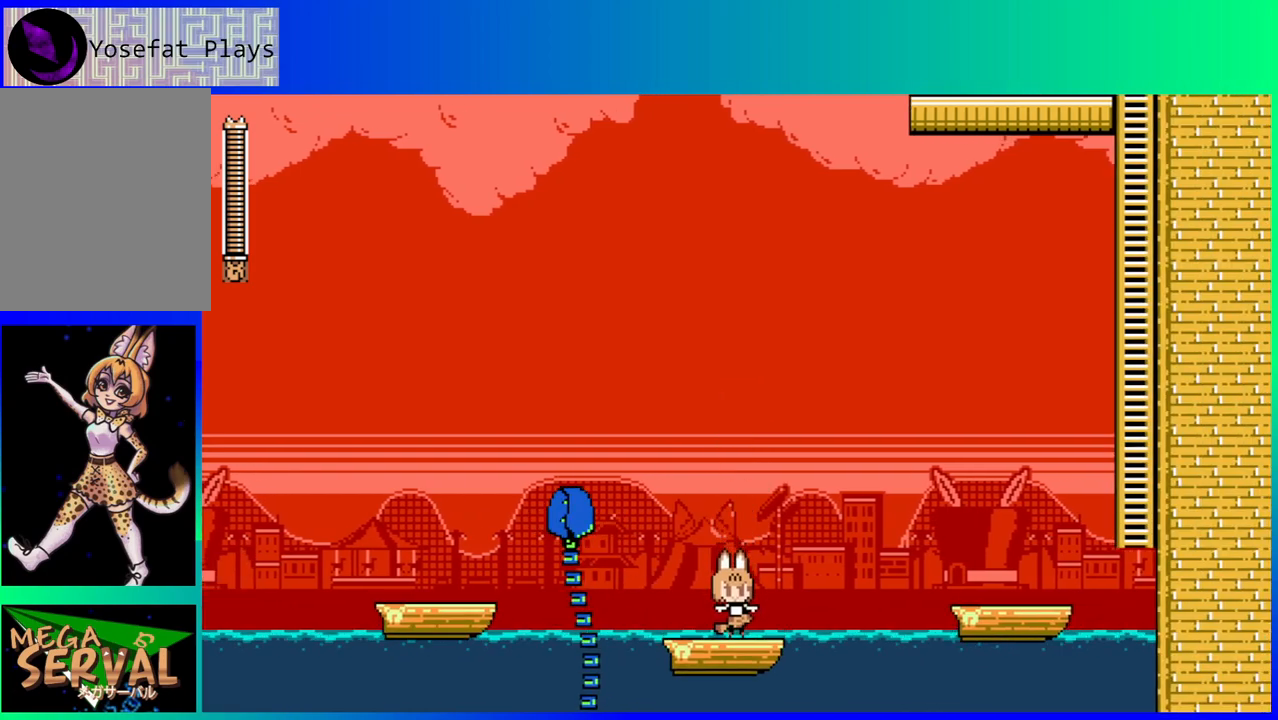
{"buttons": ["Y"], "left_stick": "center", "right_stick": "center", "events": [[167, "DPAD_LEFT", "down"], [250, "DPAD_LEFT", "up"], [467, "Y", "down"]]}
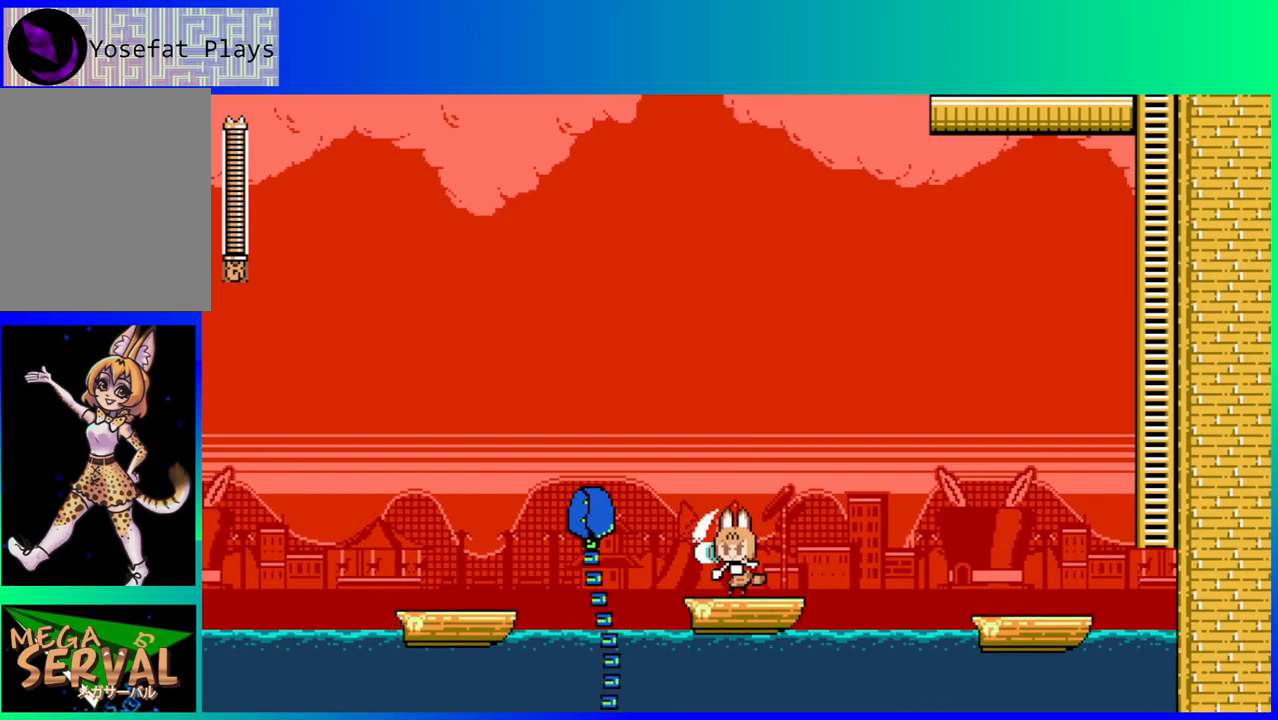
{"buttons": ["Y"], "left_stick": "center", "right_stick": "center", "events": [[67, "Y", "up"], [150, "Y", "down"], [233, "Y", "up"], [300, "Y", "down"], [383, "Y", "up"], [483, "Y", "down"]]}
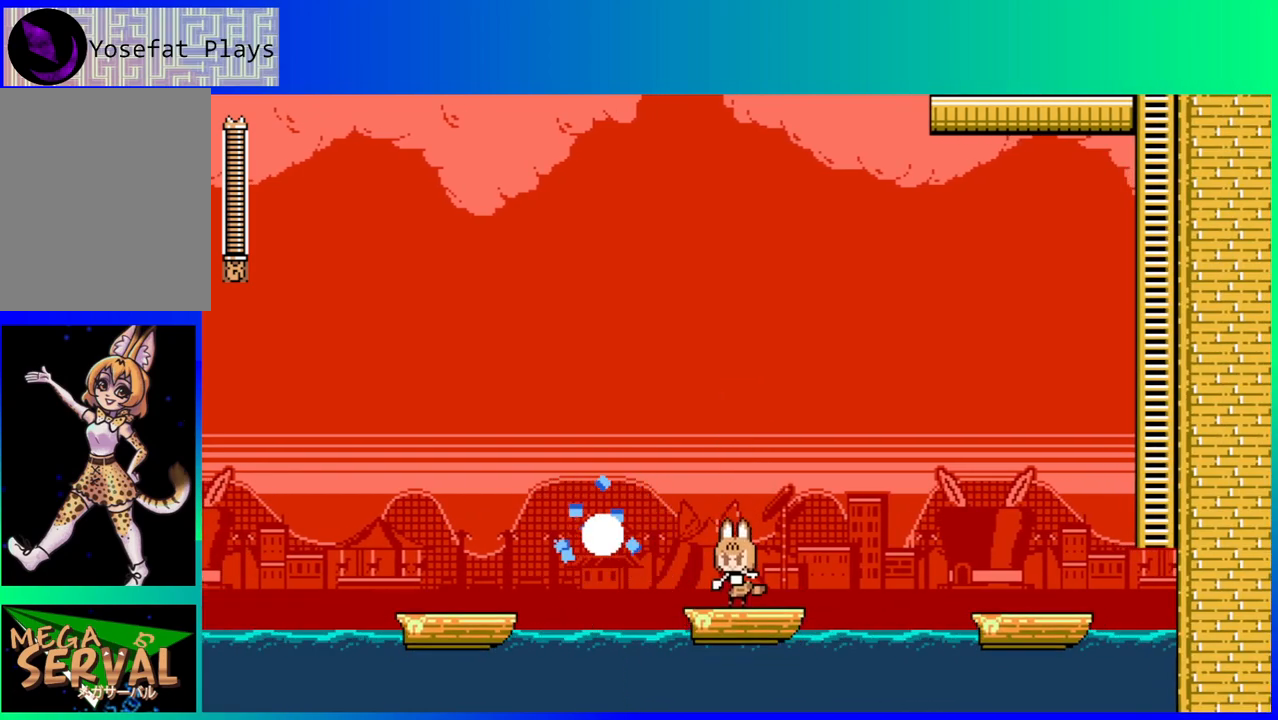
{"buttons": ["B", "DPAD_RIGHT"], "left_stick": "center", "right_stick": "center", "events": [[67, "Y", "up"], [317, "DPAD_RIGHT", "down"], [417, "B", "down"]]}
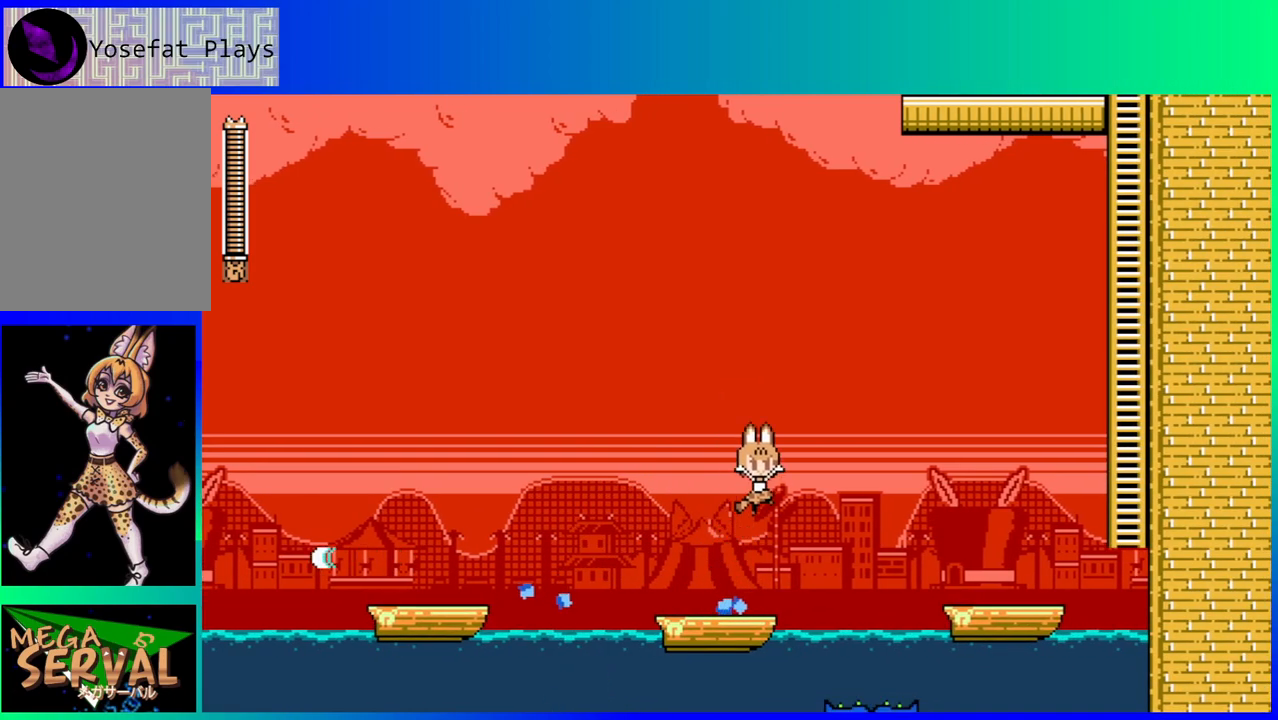
{"buttons": [], "left_stick": "center", "right_stick": "center", "events": [[117, "DPAD_LEFT", "down"], [117, "DPAD_RIGHT", "up"], [300, "B", "up"], [467, "DPAD_LEFT", "up"]]}
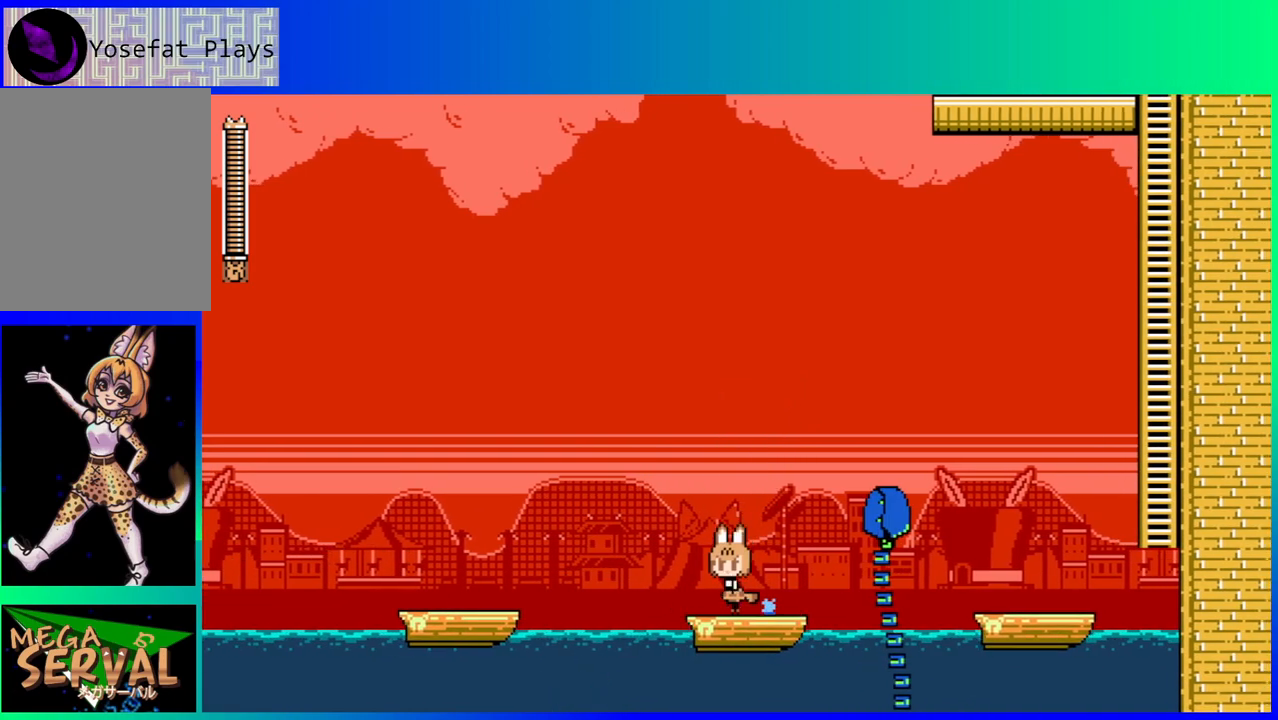
{"buttons": [], "left_stick": "center", "right_stick": "center", "events": [[67, "DPAD_RIGHT", "down"], [133, "B", "down"], [167, "DPAD_RIGHT", "up"], [250, "Y", "down"], [317, "B", "up"], [333, "Y", "up"]]}
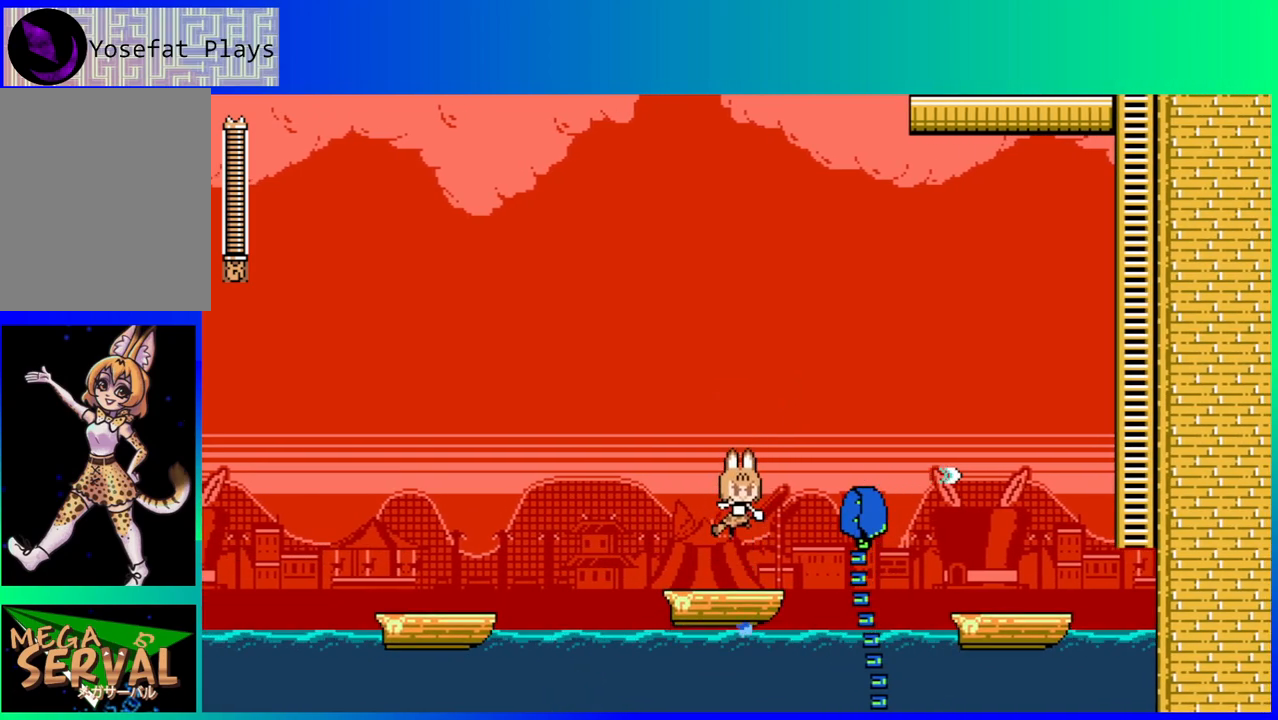
{"buttons": ["Y"], "left_stick": "center", "right_stick": "center", "events": [[33, "Y", "down"], [100, "Y", "up"], [250, "B", "down"], [283, "Y", "down"], [333, "B", "up"], [383, "Y", "up"], [450, "Y", "down"]]}
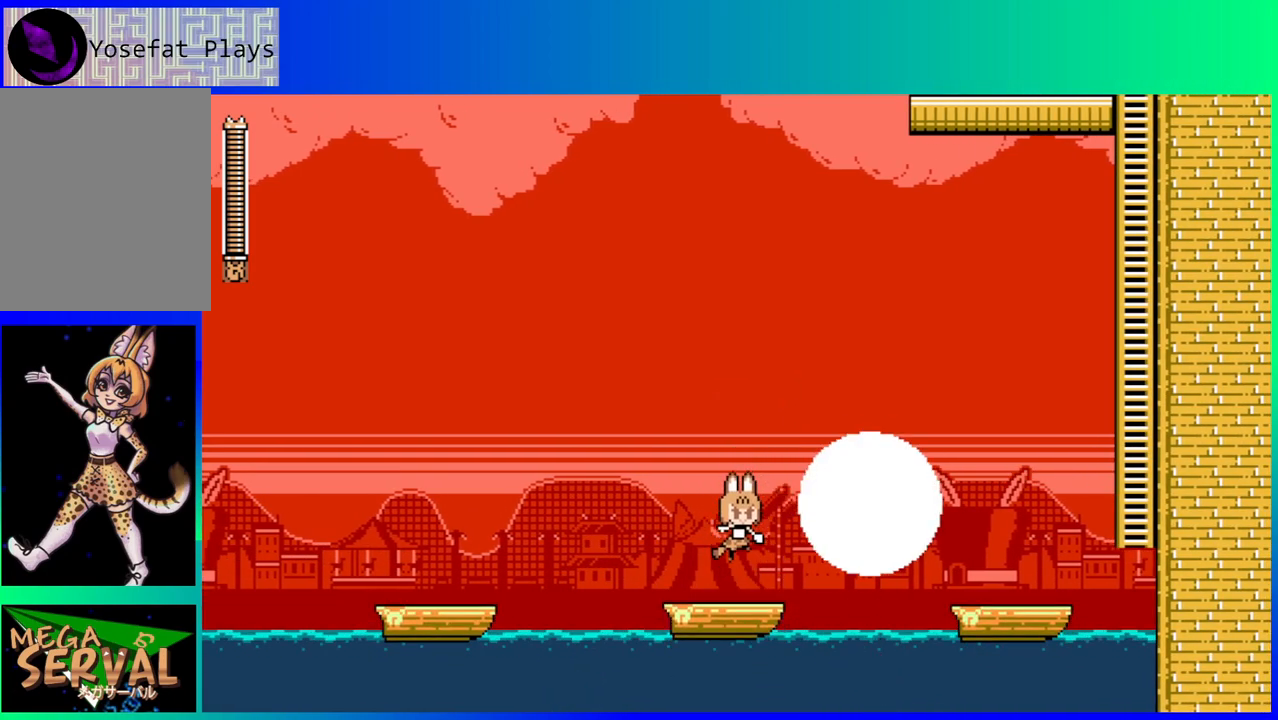
{"buttons": [], "left_stick": "center", "right_stick": "center", "events": [[33, "Y", "up"], [100, "Y", "down"], [117, "Y", "up"], [367, "DPAD_LEFT", "down"], [483, "DPAD_LEFT", "up"]]}
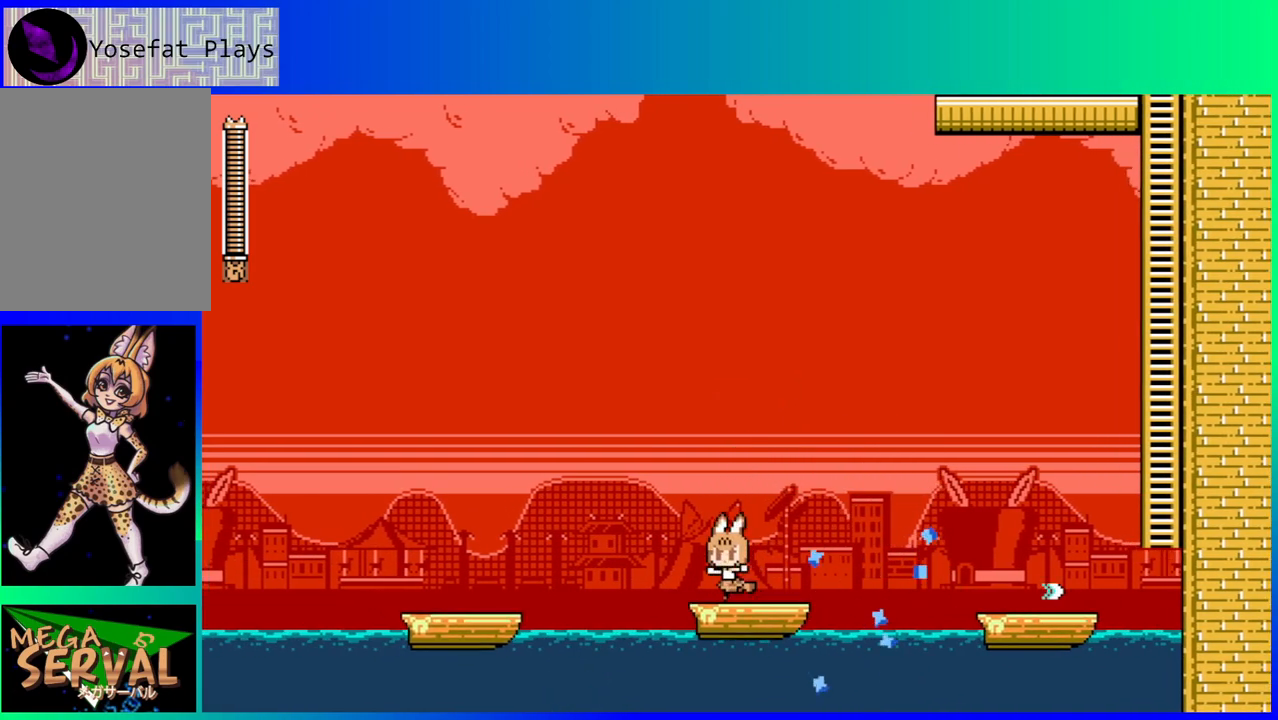
{"buttons": ["DPAD_RIGHT"], "left_stick": "center", "right_stick": "center", "events": [[150, "DPAD_RIGHT", "down"], [183, "DPAD_DOWN", "down"], [217, "B", "down"], [283, "B", "up"], [333, "B", "down"], [433, "DPAD_DOWN", "up"], [467, "B", "up"]]}
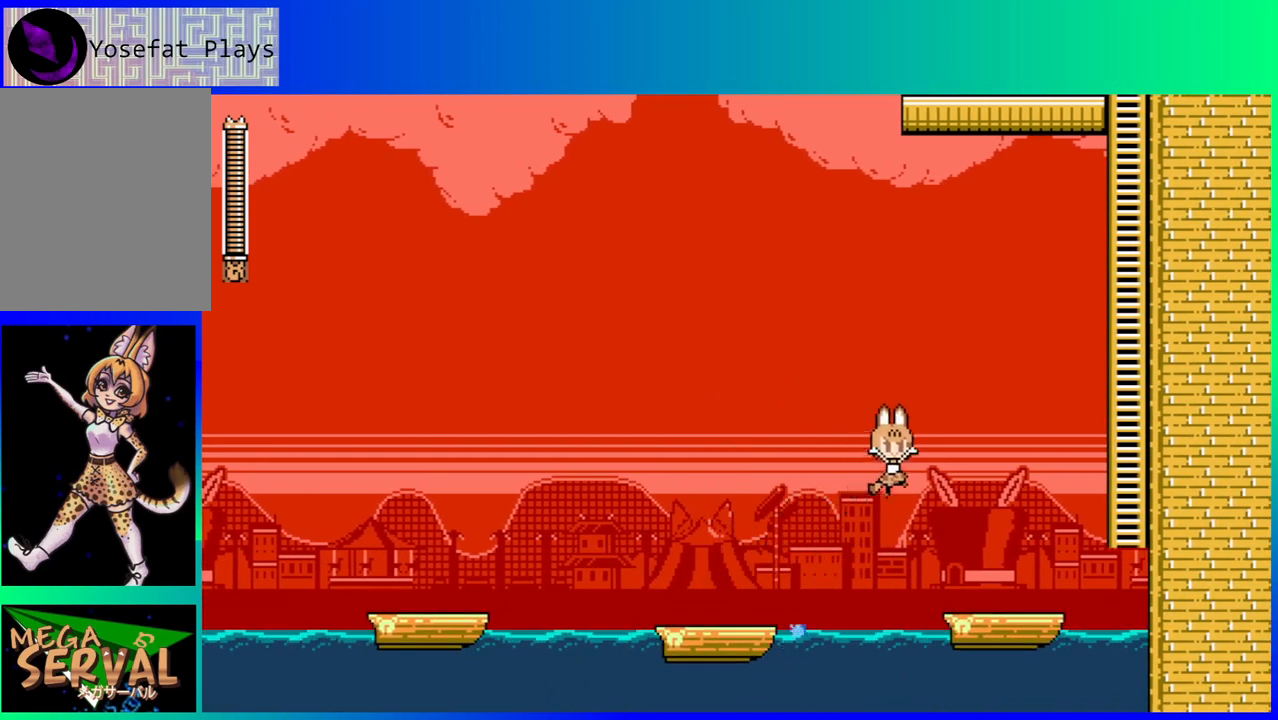
{"buttons": [], "left_stick": "center", "right_stick": "center", "events": [[167, "DPAD_RIGHT", "up"], [317, "DPAD_LEFT", "down"], [400, "DPAD_LEFT", "up"]]}
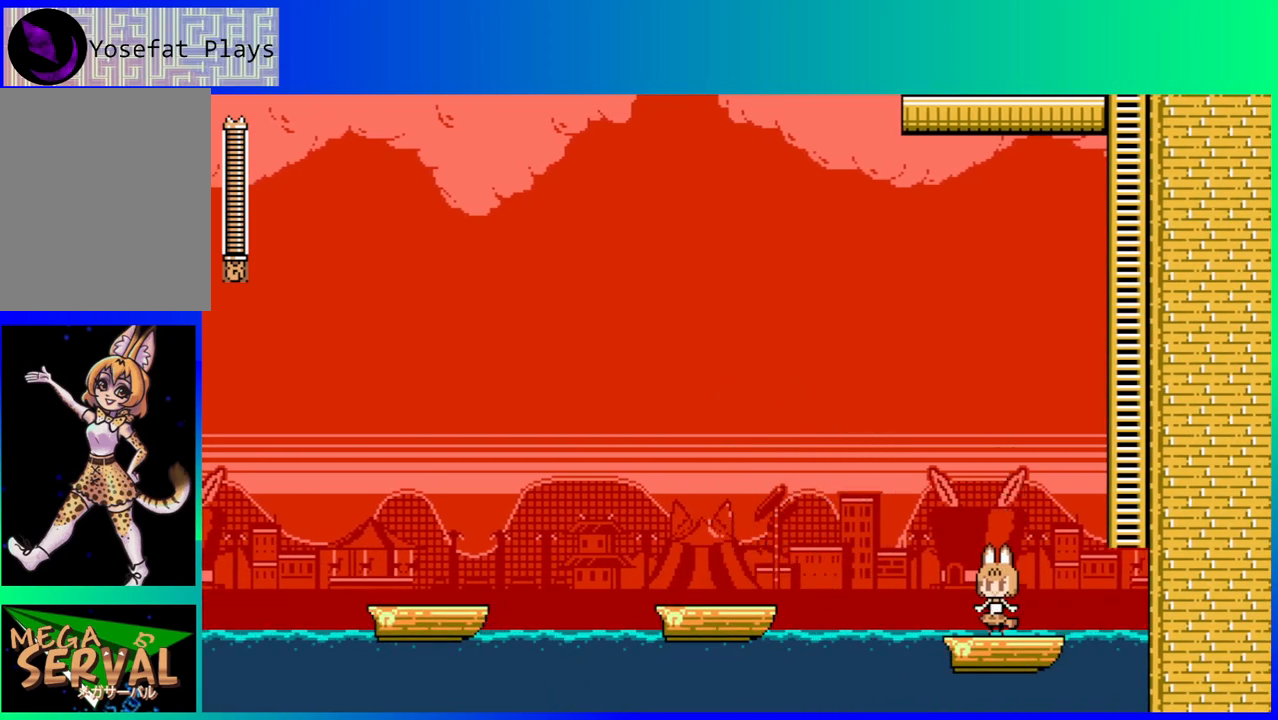
{"buttons": ["B", "DPAD_UP", "DPAD_RIGHT"], "left_stick": "center", "right_stick": "center", "events": [[50, "DPAD_RIGHT", "down"], [233, "B", "down"], [500, "DPAD_UP", "down"]]}
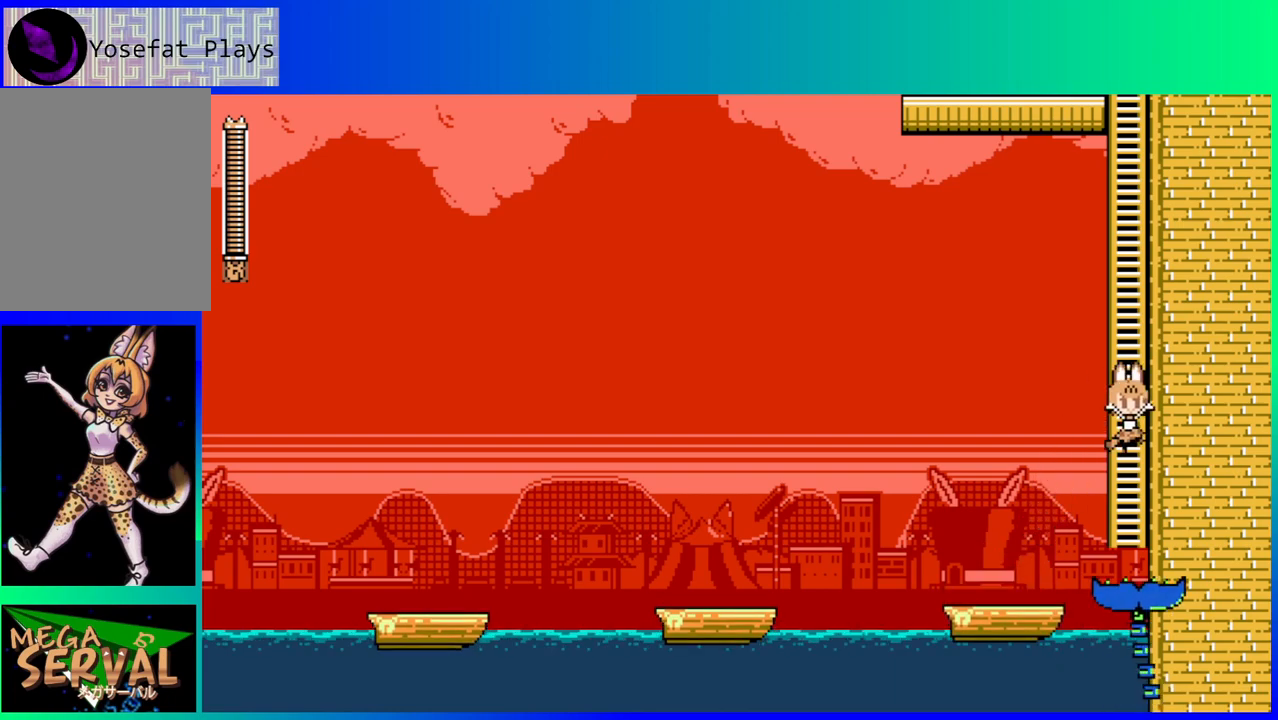
{"buttons": ["DPAD_UP"], "left_stick": "center", "right_stick": "center", "events": [[33, "DPAD_RIGHT", "up"], [83, "B", "up"], [200, "B", "down"], [467, "B", "up"]]}
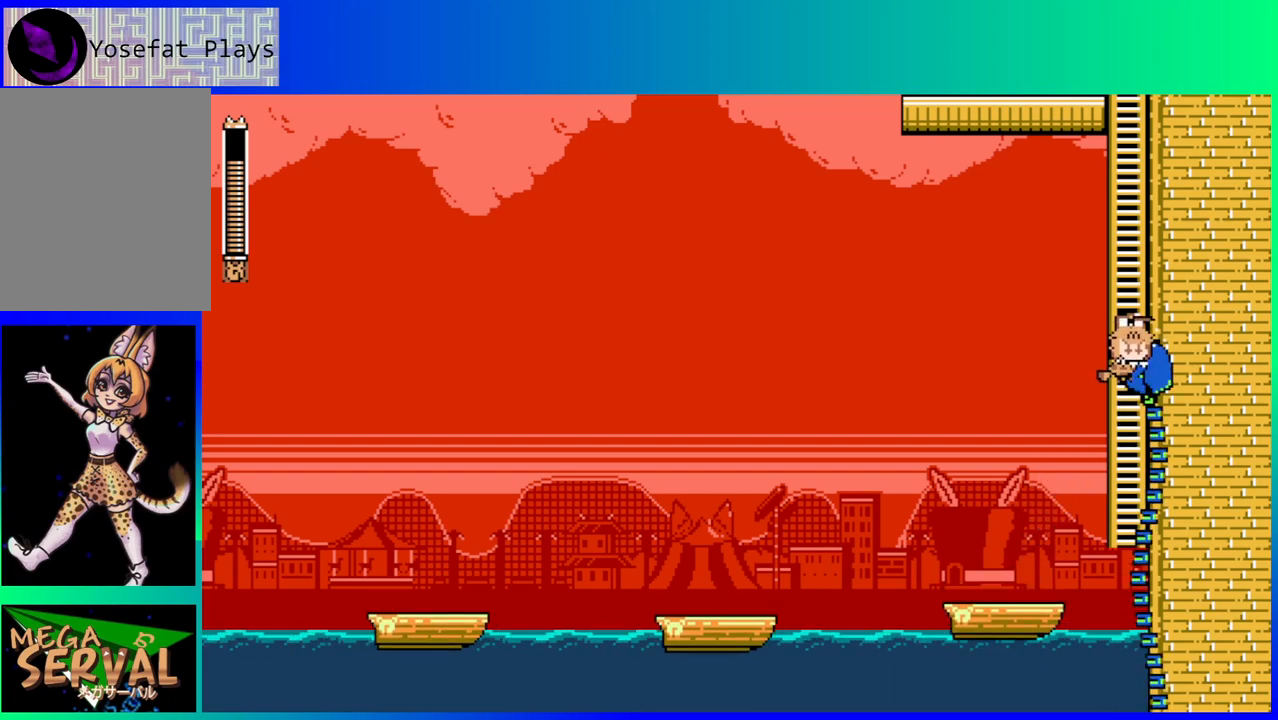
{"buttons": ["DPAD_UP"], "left_stick": "center", "right_stick": "center", "events": [[317, "DPAD_LEFT", "down"], [450, "DPAD_LEFT", "up"]]}
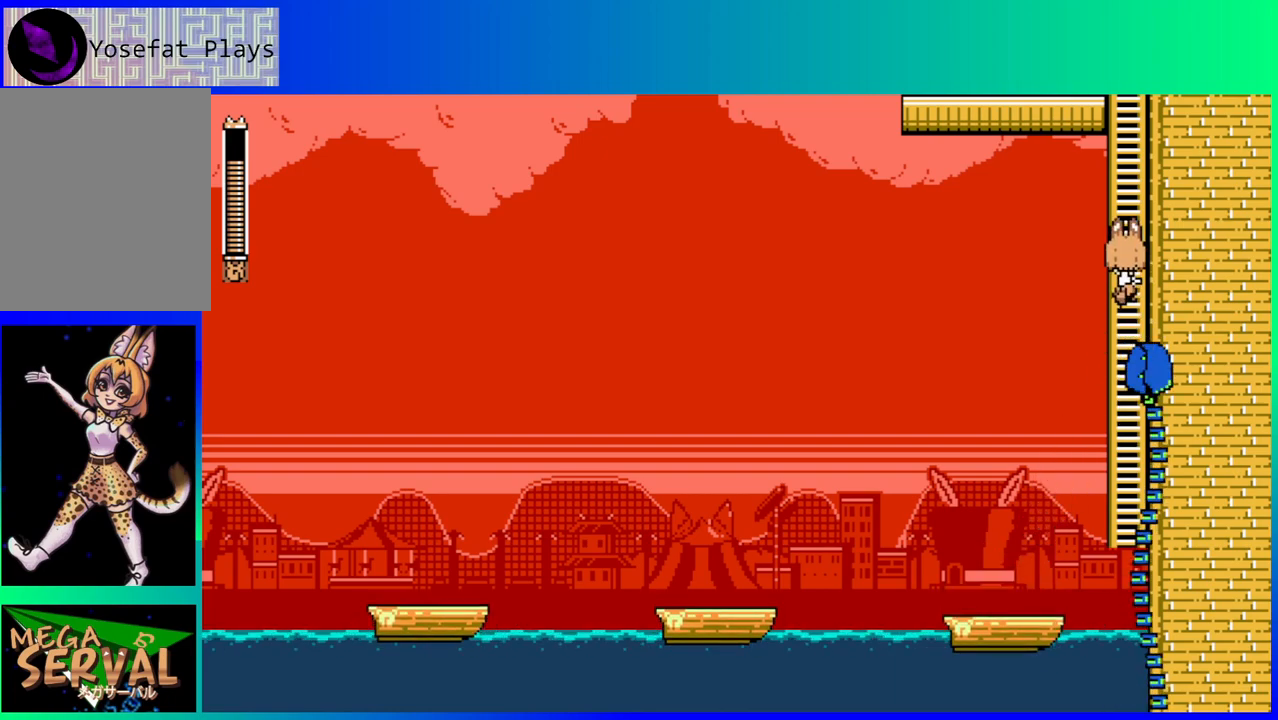
{"buttons": ["DPAD_UP"], "left_stick": "center", "right_stick": "center", "events": []}
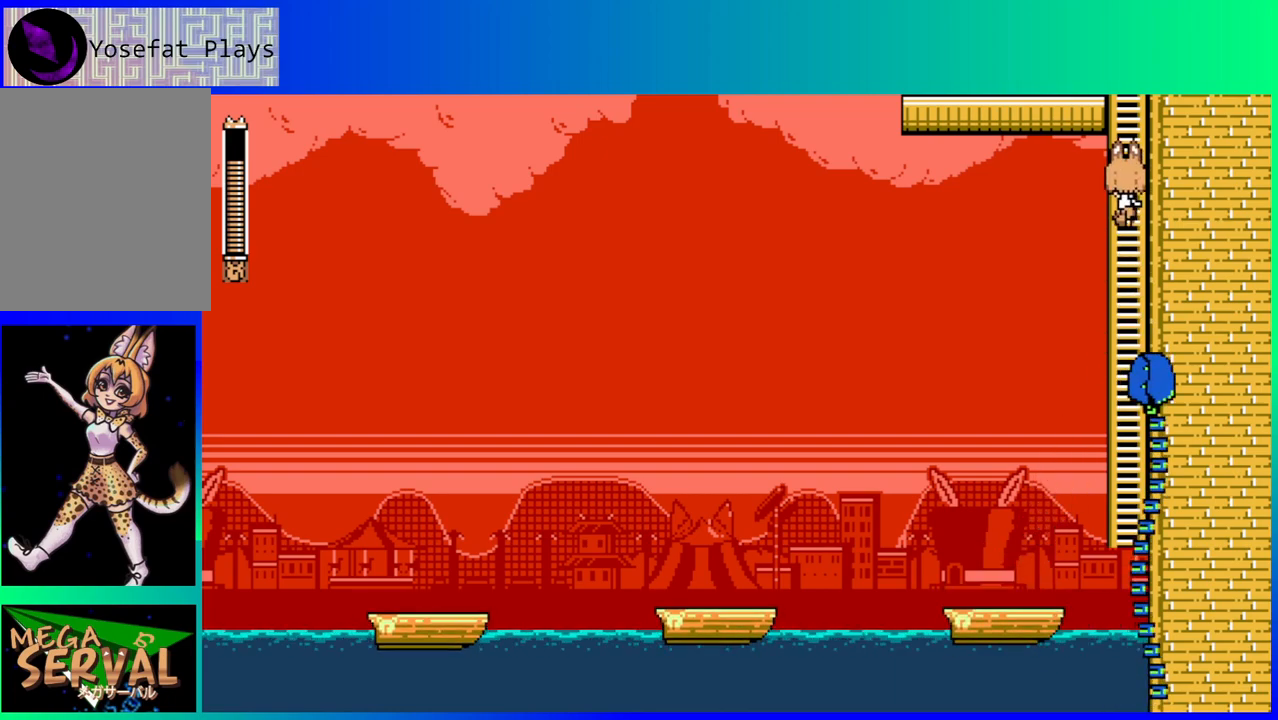
{"buttons": ["DPAD_UP"], "left_stick": "center", "right_stick": "center", "events": []}
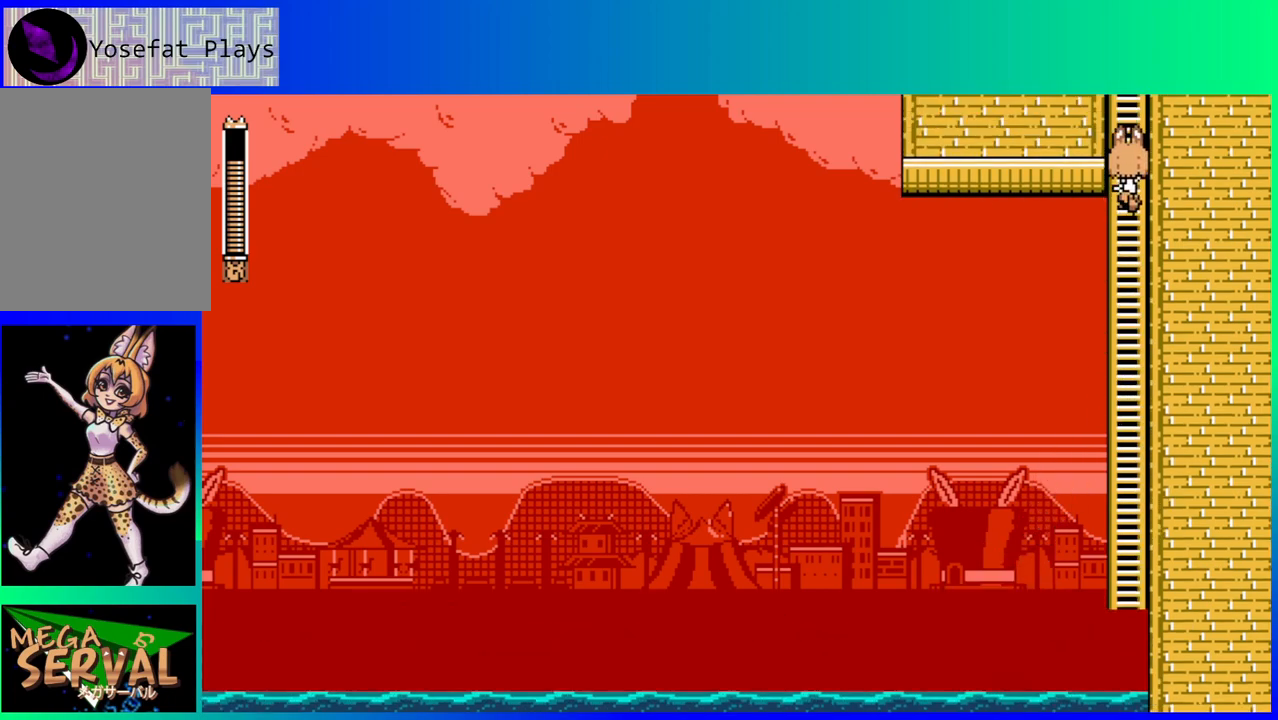
{"buttons": ["DPAD_UP"], "left_stick": "center", "right_stick": "center", "events": []}
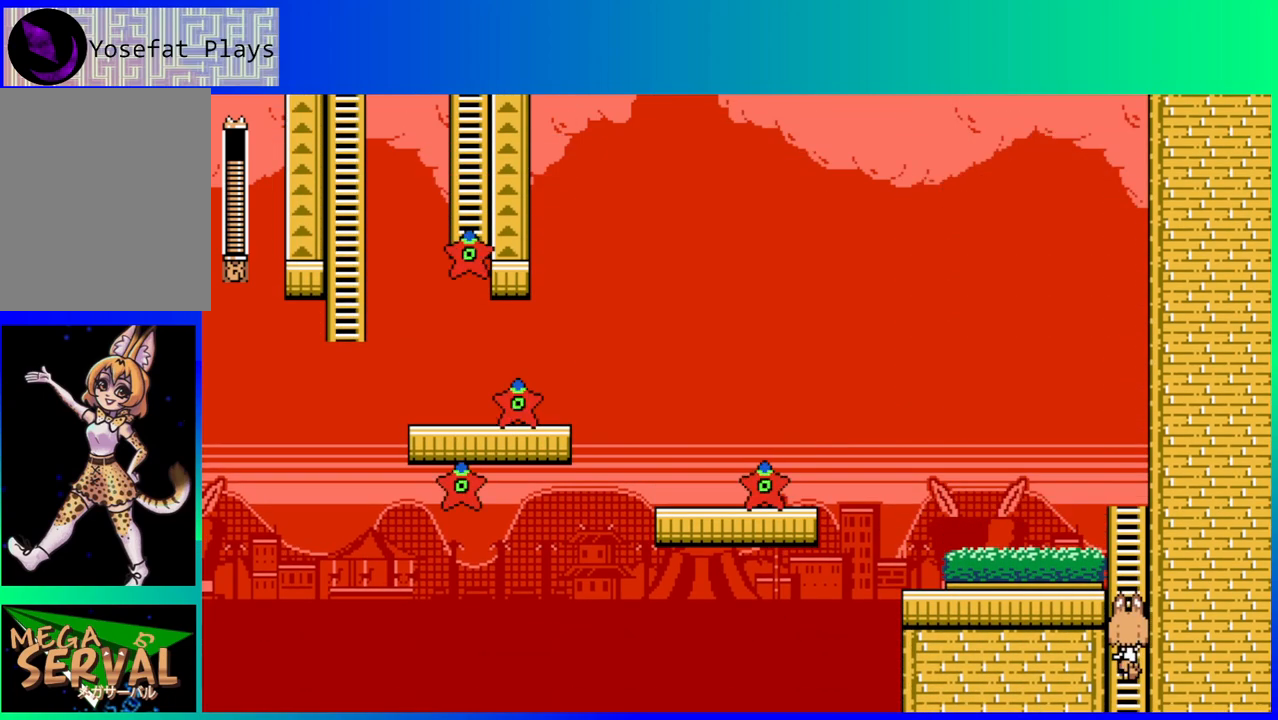
{"buttons": ["DPAD_UP"], "left_stick": "center", "right_stick": "center", "events": []}
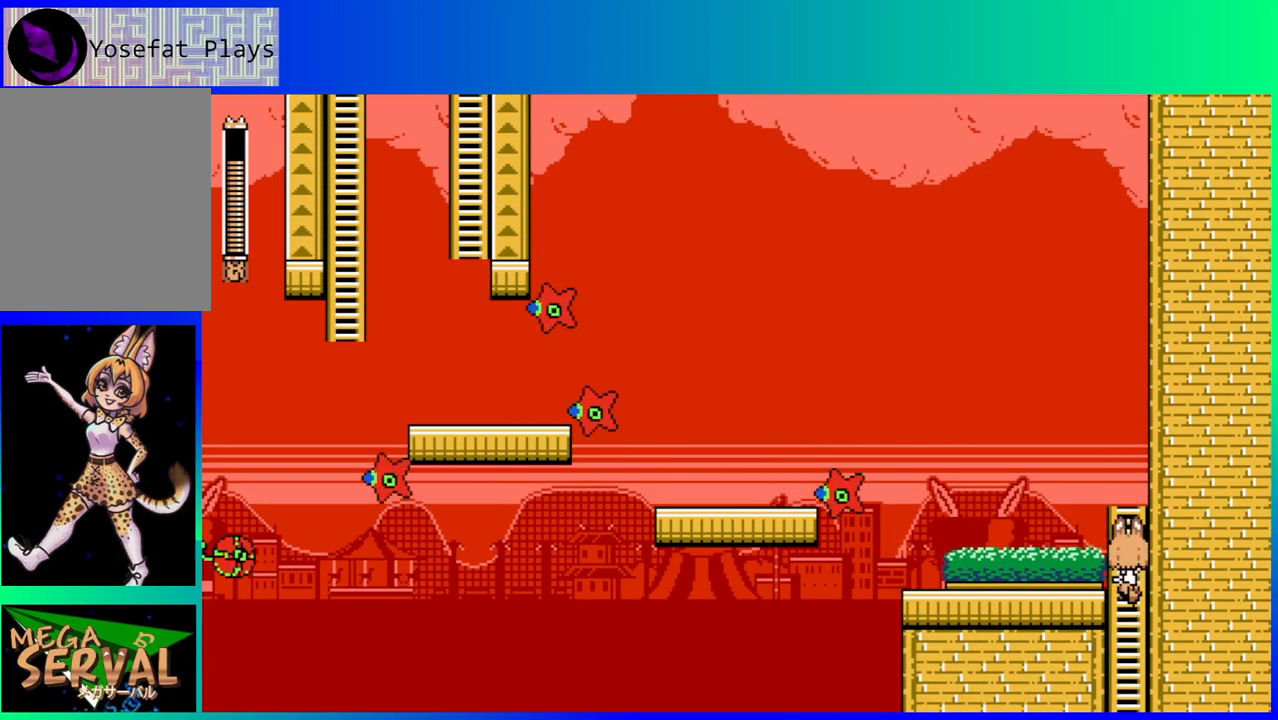
{"buttons": ["DPAD_UP"], "left_stick": "center", "right_stick": "center", "events": []}
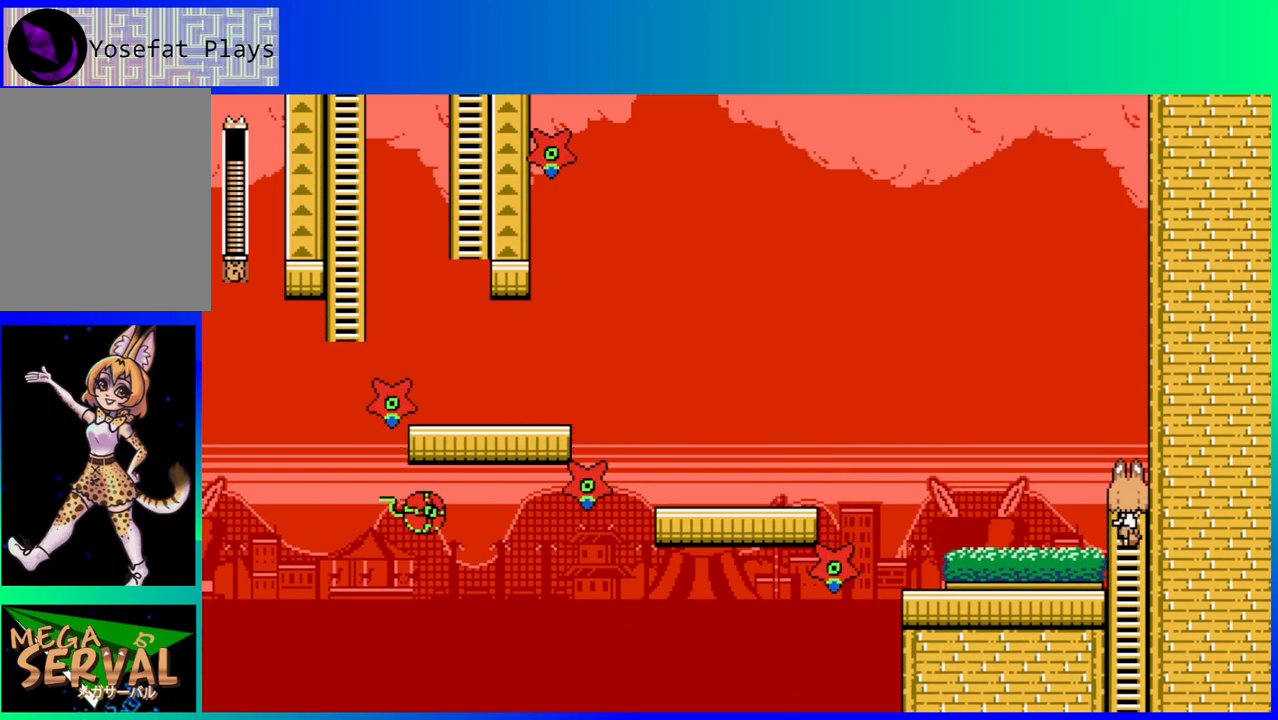
{"buttons": ["DPAD_LEFT"], "left_stick": "center", "right_stick": "center", "events": [[17, "DPAD_LEFT", "down"], [17, "DPAD_UP", "up"], [100, "B", "down"], [200, "B", "up"]]}
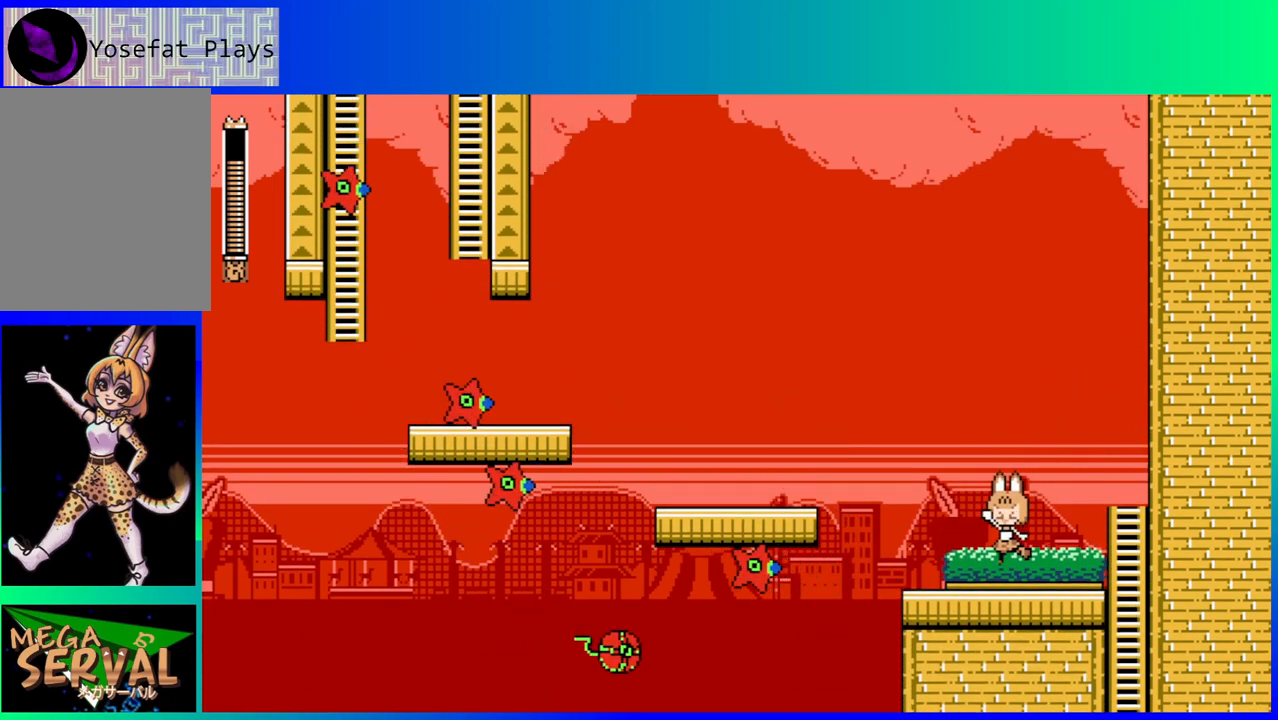
{"buttons": ["Y"], "left_stick": "center", "right_stick": "center", "events": [[17, "DPAD_LEFT", "up"], [17, "Y", "down"], [83, "Y", "up"], [167, "Y", "down"], [233, "Y", "up"], [317, "Y", "down"], [417, "Y", "up"], [483, "Y", "down"]]}
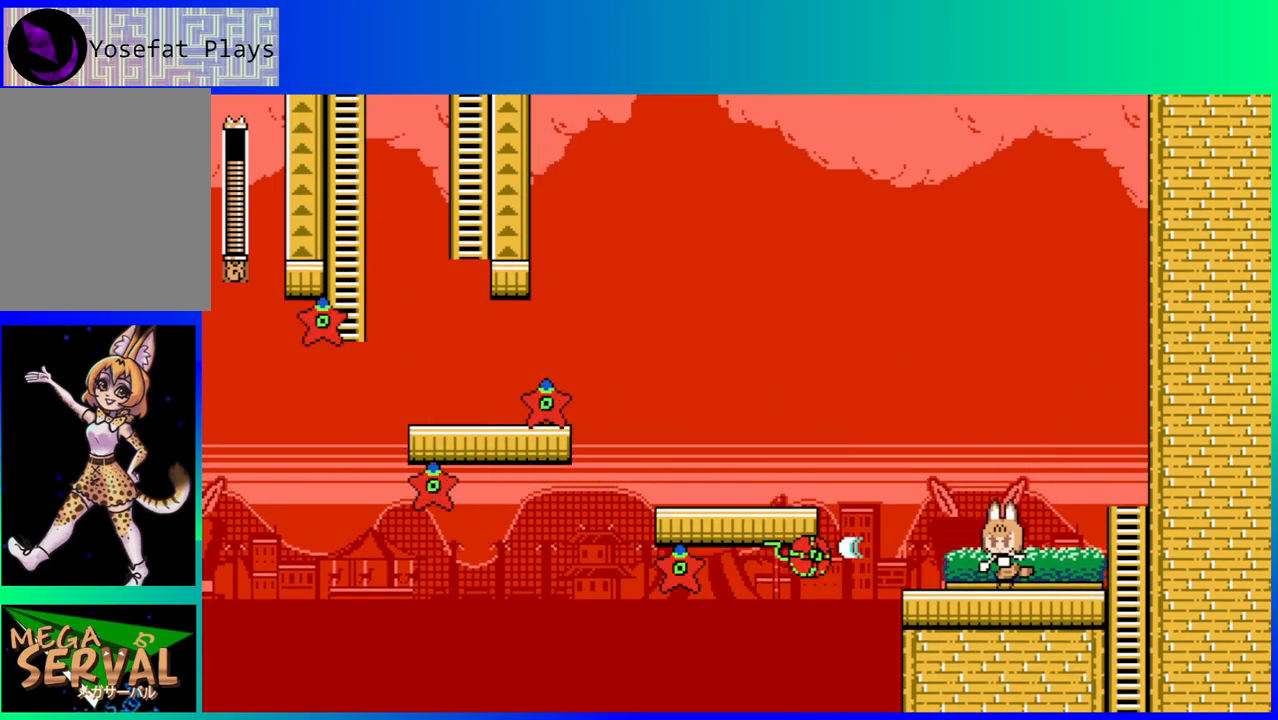
{"buttons": [], "left_stick": "center", "right_stick": "center", "events": [[50, "Y", "up"], [117, "Y", "down"], [200, "Y", "up"], [250, "Y", "down"], [333, "Y", "up"]]}
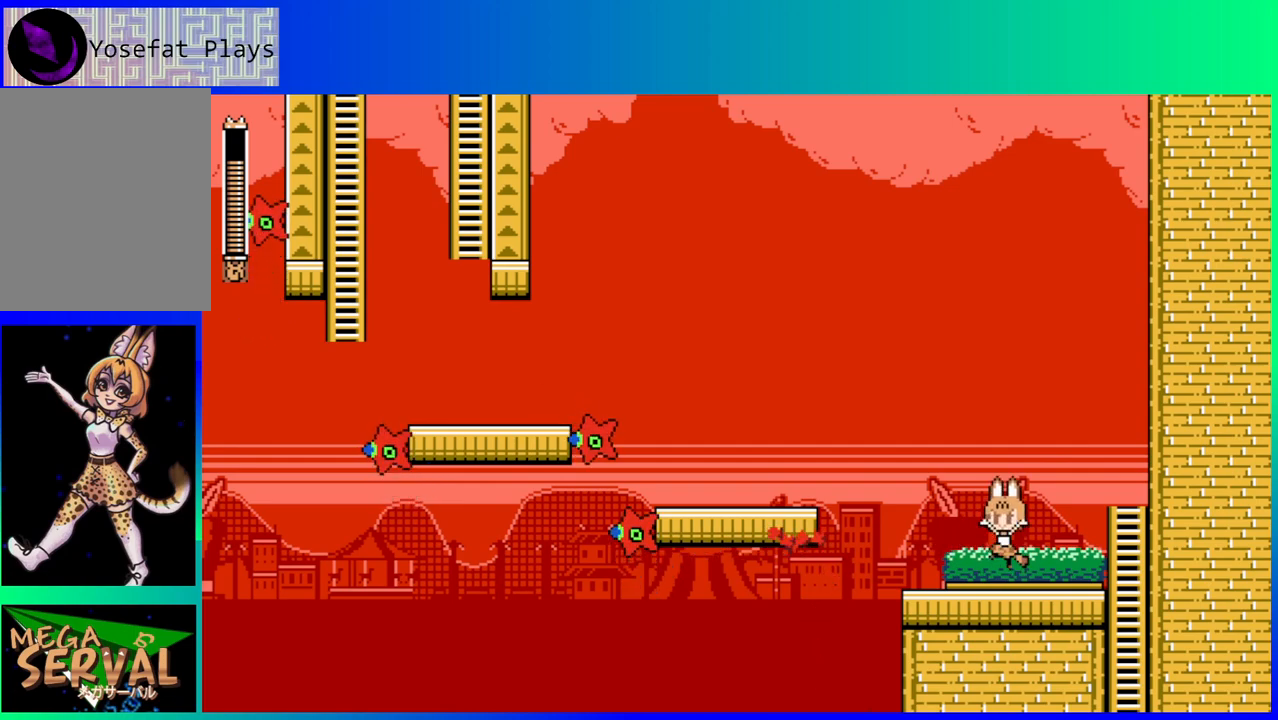
{"buttons": [], "left_stick": "center", "right_stick": "center", "events": [[17, "B", "down"], [33, "Y", "down"], [67, "B", "up"], [117, "Y", "up"], [200, "Y", "down"], [267, "Y", "up"], [367, "Y", "down"], [417, "Y", "up"]]}
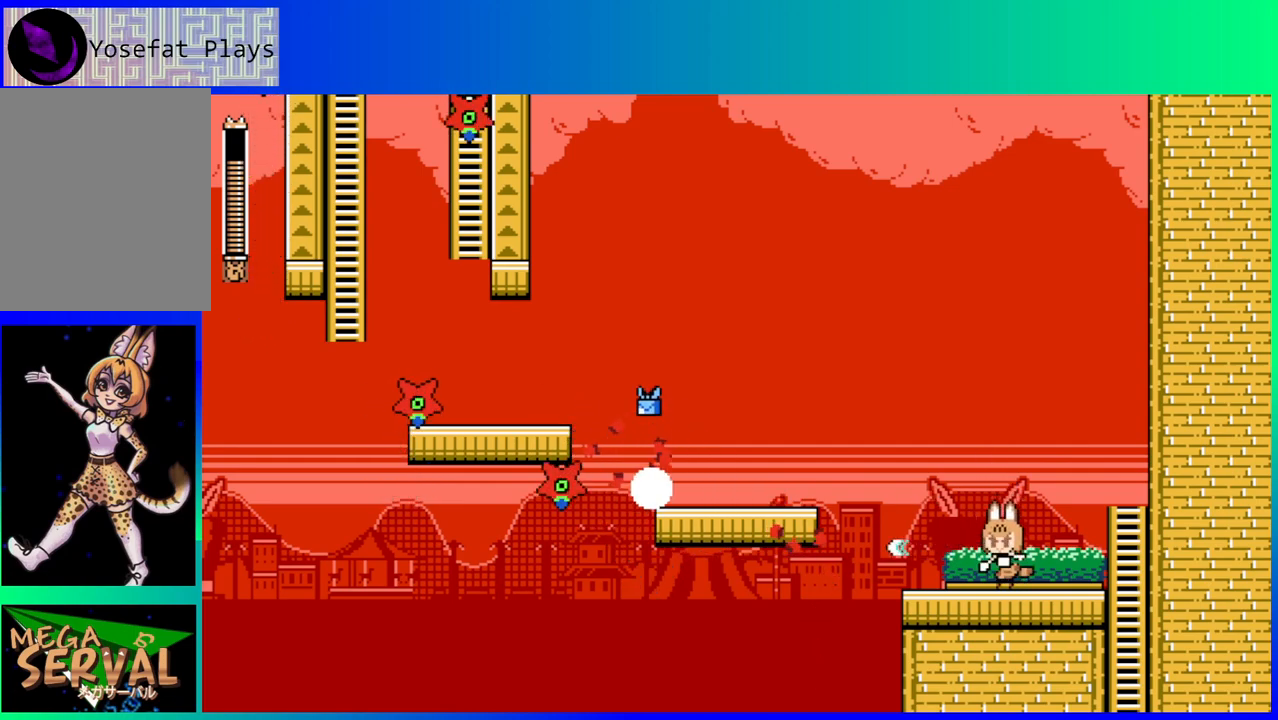
{"buttons": [], "left_stick": "center", "right_stick": "center", "events": [[33, "B", "down"], [83, "Y", "down"], [117, "B", "up"], [167, "Y", "up"], [233, "Y", "down"], [300, "Y", "up"], [383, "Y", "down"], [450, "Y", "up"]]}
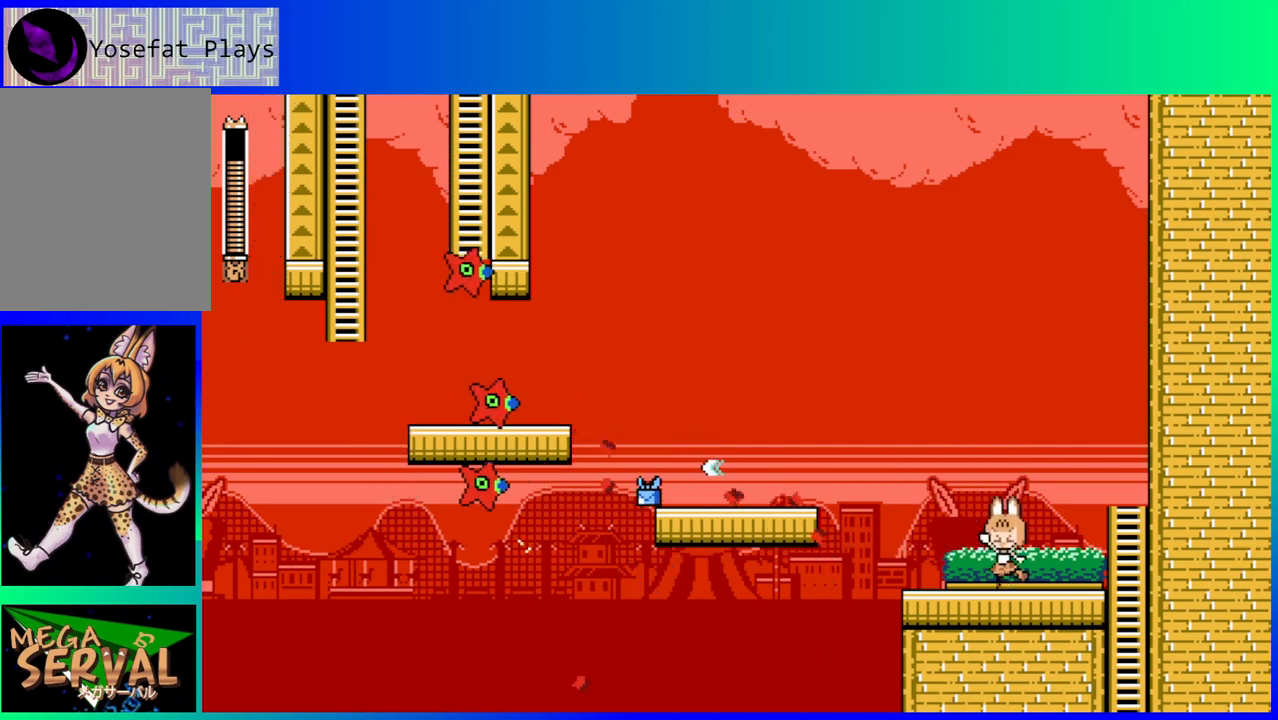
{"buttons": ["DPAD_LEFT"], "left_stick": "center", "right_stick": "center", "events": [[17, "Y", "down"], [100, "Y", "up"], [350, "DPAD_LEFT", "down"]]}
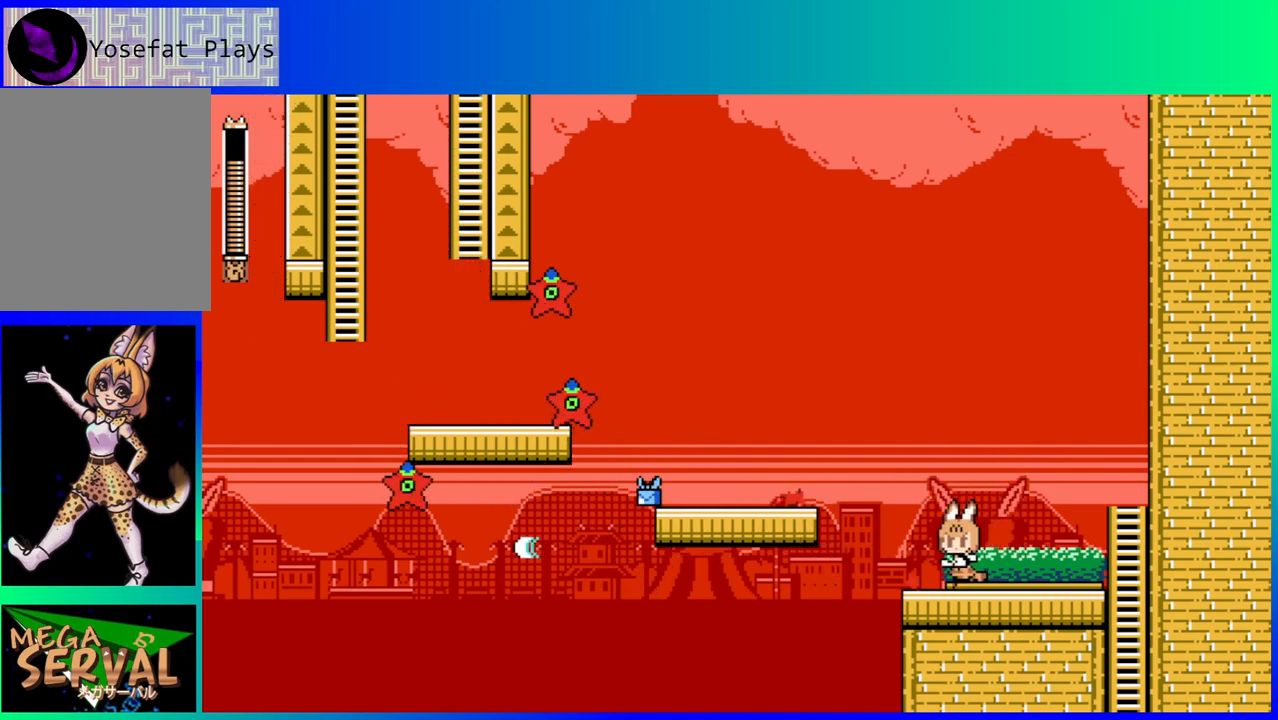
{"buttons": ["B", "DPAD_LEFT"], "left_stick": "center", "right_stick": "center", "events": [[100, "B", "down"]]}
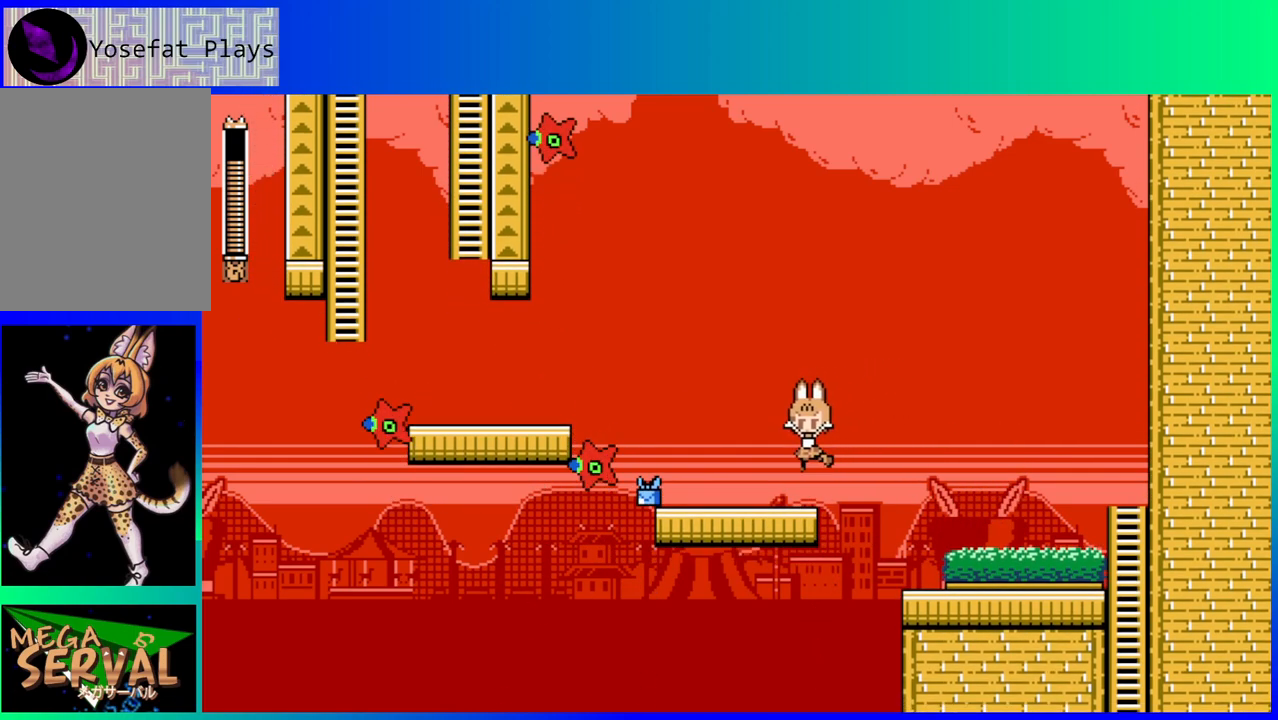
{"buttons": ["Y"], "left_stick": "center", "right_stick": "center", "events": [[33, "B", "up"], [133, "Y", "down"], [217, "Y", "up"], [300, "Y", "down"], [383, "Y", "up"], [450, "Y", "down"], [467, "DPAD_LEFT", "up"]]}
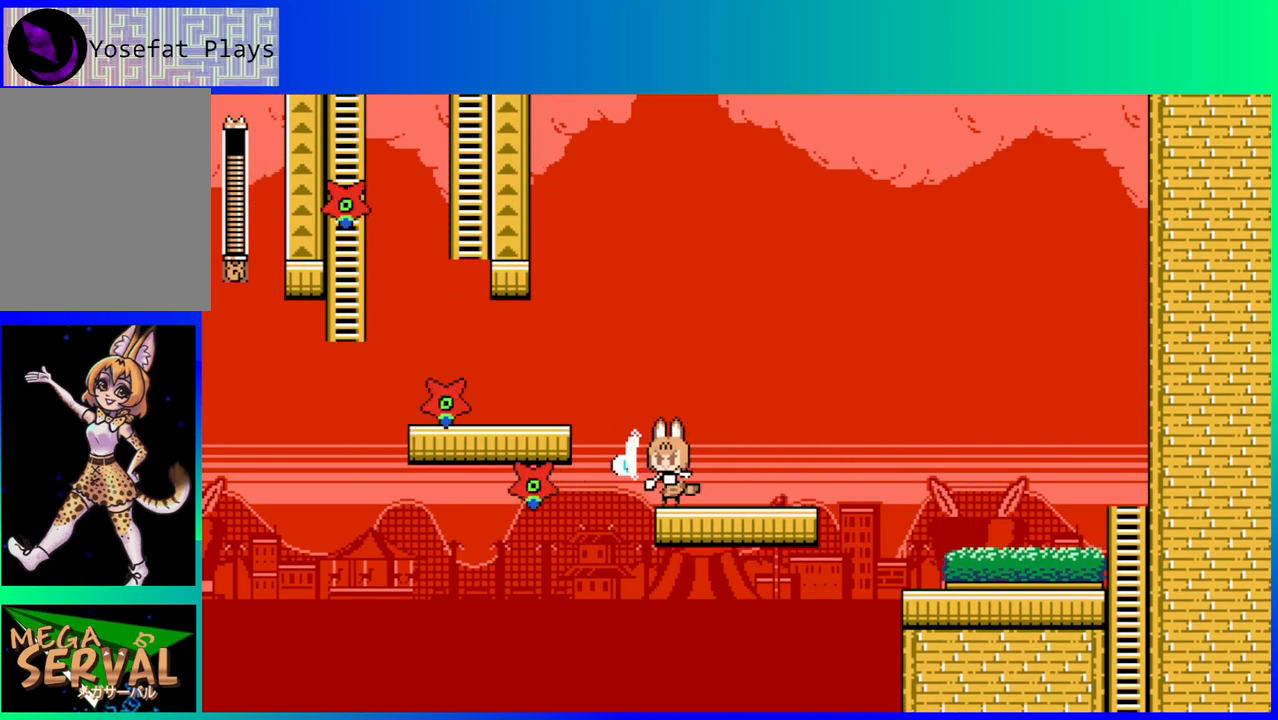
{"buttons": ["Y"], "left_stick": "center", "right_stick": "center", "events": [[17, "Y", "up"], [100, "Y", "down"], [200, "Y", "up"], [267, "Y", "down"], [333, "Y", "up"], [417, "Y", "down"]]}
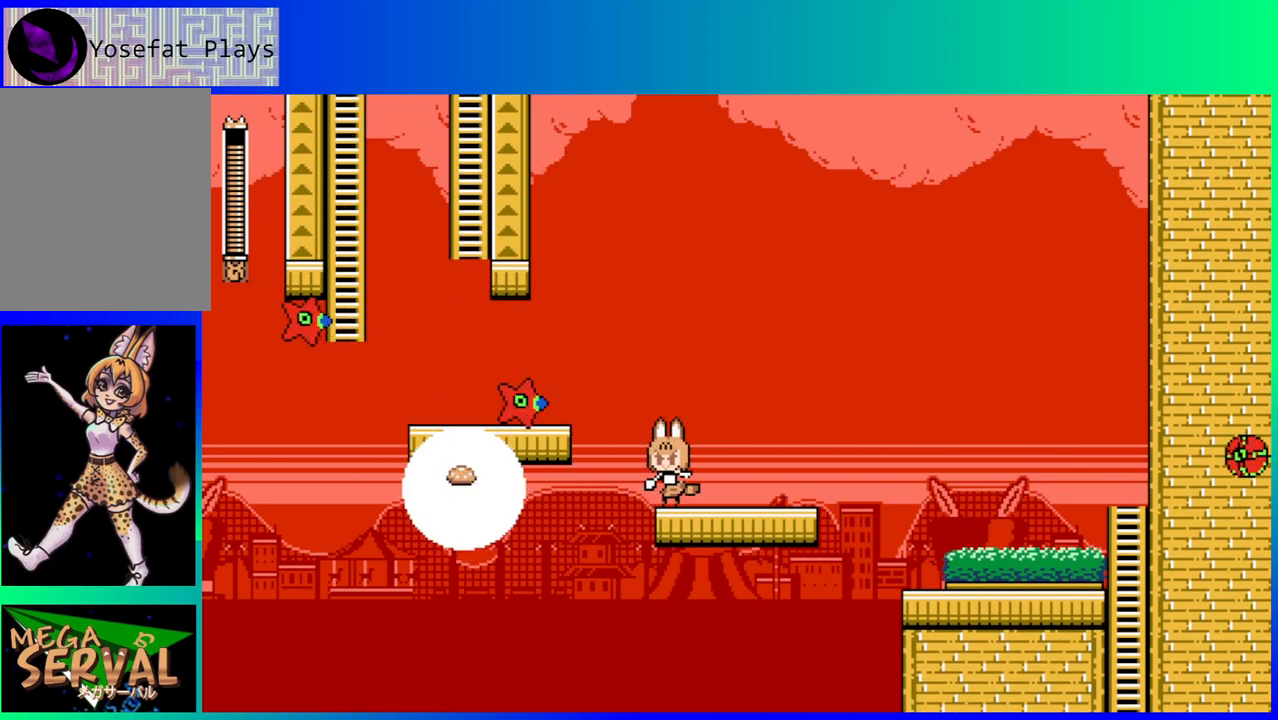
{"buttons": [], "left_stick": "center", "right_stick": "center", "events": [[33, "Y", "up"], [83, "Y", "down"], [167, "Y", "up"], [250, "Y", "down"], [317, "Y", "up"], [417, "Y", "down"], [483, "Y", "up"]]}
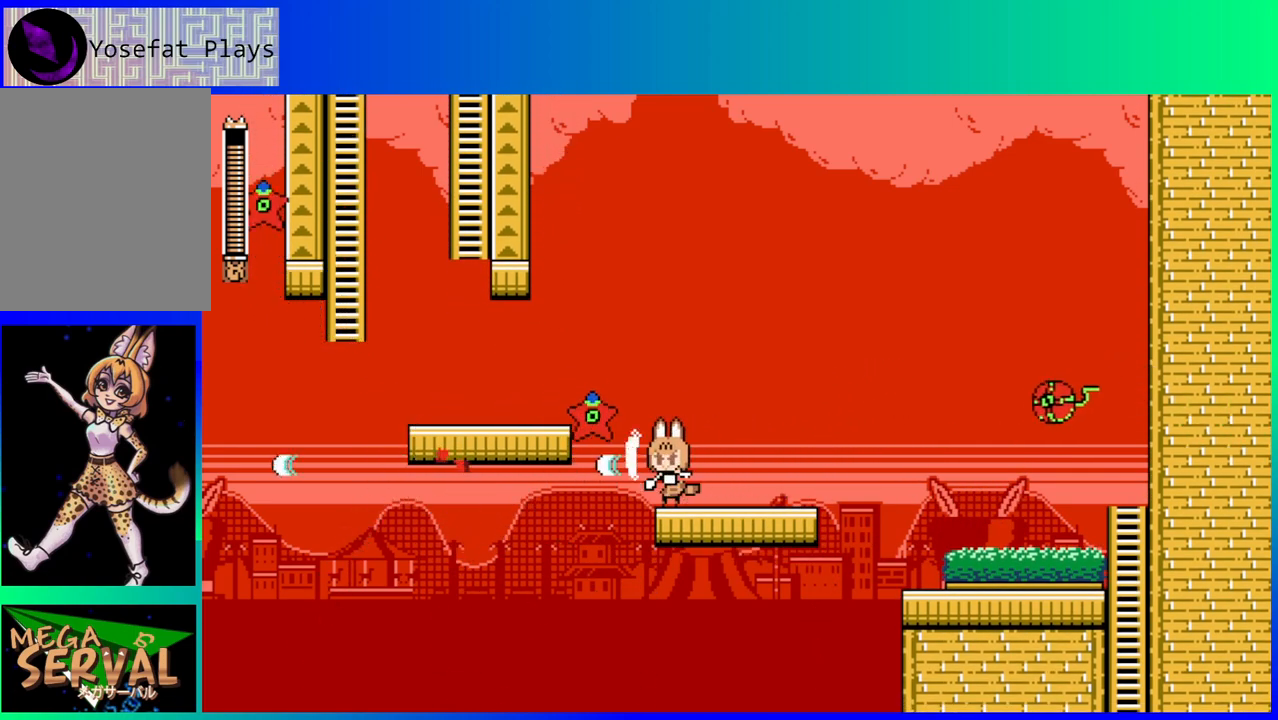
{"buttons": ["Y"], "left_stick": "center", "right_stick": "center", "events": [[67, "Y", "down"], [133, "Y", "up"], [217, "Y", "down"], [283, "Y", "up"], [367, "Y", "down"], [417, "Y", "up"], [500, "Y", "down"]]}
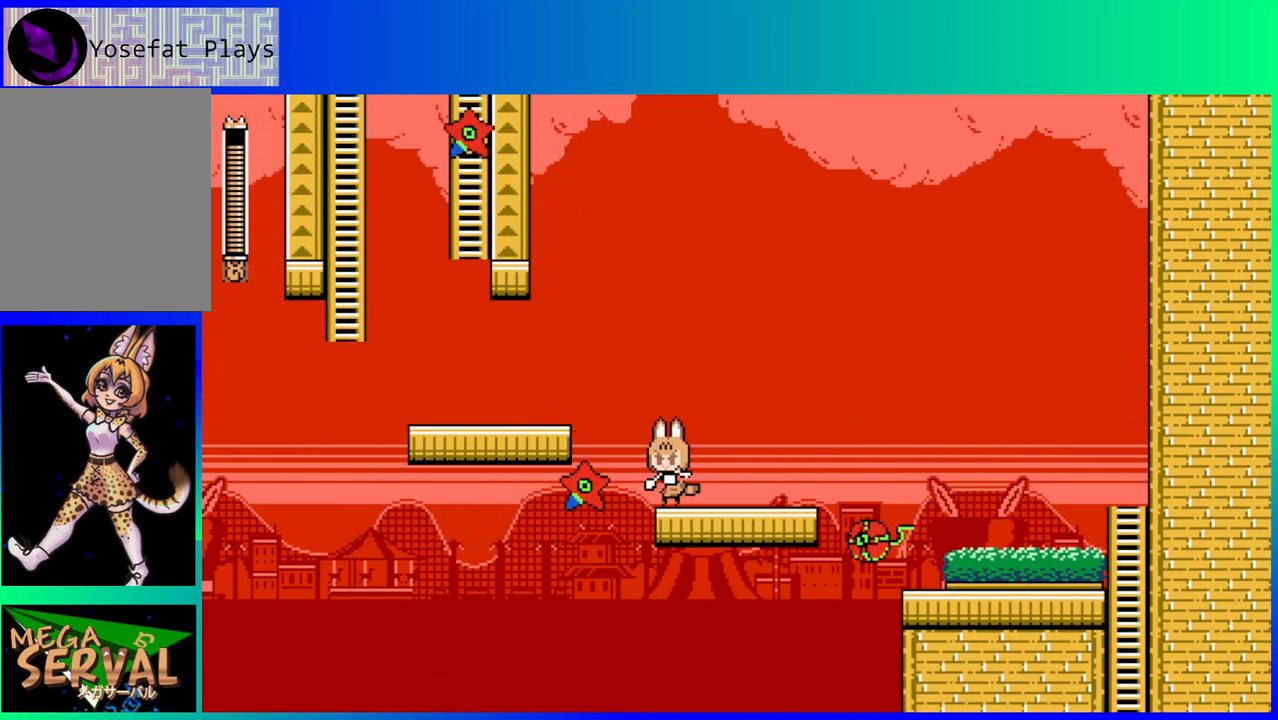
{"buttons": ["DPAD_LEFT"], "left_stick": "center", "right_stick": "center", "events": [[67, "Y", "up"], [117, "B", "down"], [133, "DPAD_RIGHT", "down"], [317, "B", "up"], [467, "DPAD_RIGHT", "up"], [483, "DPAD_LEFT", "down"]]}